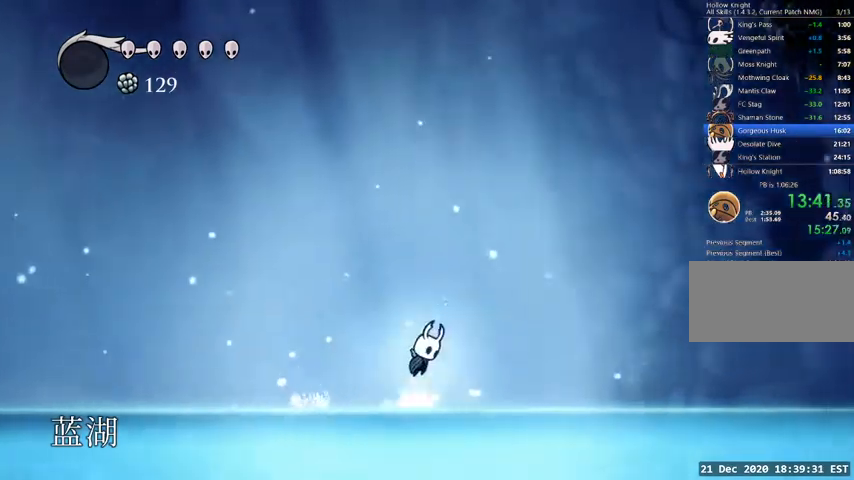
Gameplay with keyboard; each line is a JSON object with the keys held at the frame after it. "events" lists presses ("down") and releases ("up") of "cast", "dash", "dnail", "down", "escape", "focus", "inv", "jump", "left", "nail", "right", "sdsh" and "up" between this image and that frame as [ms after this image, input, new state], when the widget could be followed in between. No other keys are recorded. Mouse input is not recorded. Key names are as the overlay labels them; some are game actions (e.g. jump) rather than physical keys.
{"keys": ["right"], "events": [[67, "dash", "down"], [67, "jump", "up"], [133, "dash", "up"]]}
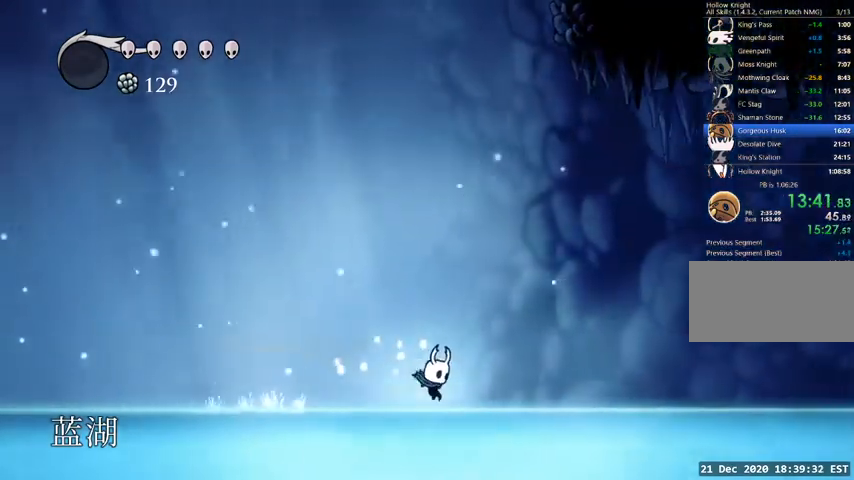
{"keys": ["right"], "events": [[167, "jump", "down"], [200, "dash", "down"], [300, "dash", "up"], [300, "jump", "up"]]}
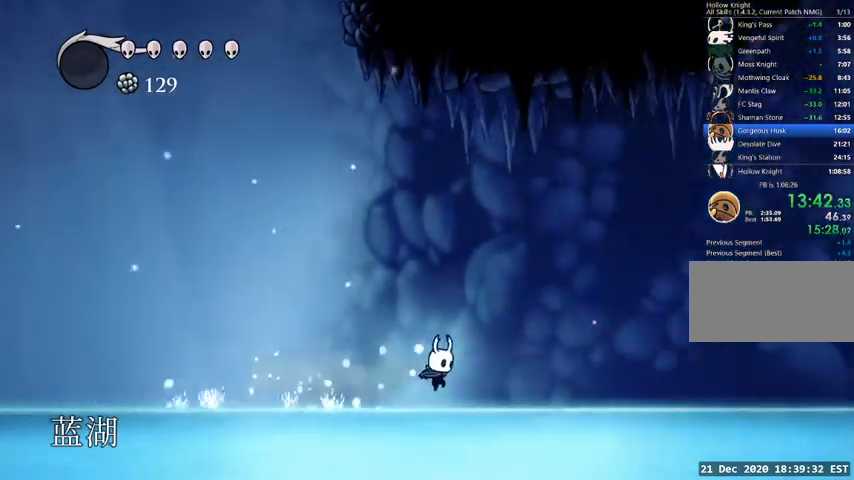
{"keys": ["right"], "events": [[267, "jump", "down"], [333, "dash", "down"], [400, "jump", "up"], [467, "dash", "up"]]}
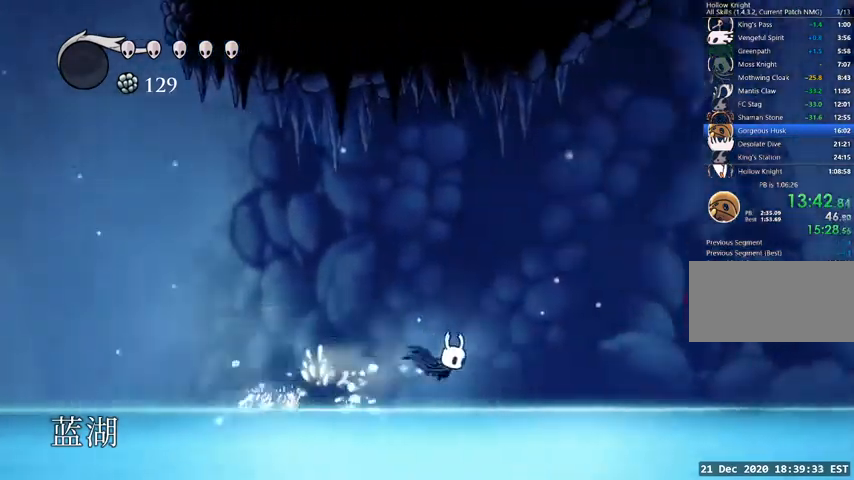
{"keys": ["dash", "jump", "right"], "events": [[433, "jump", "down"], [467, "dash", "down"]]}
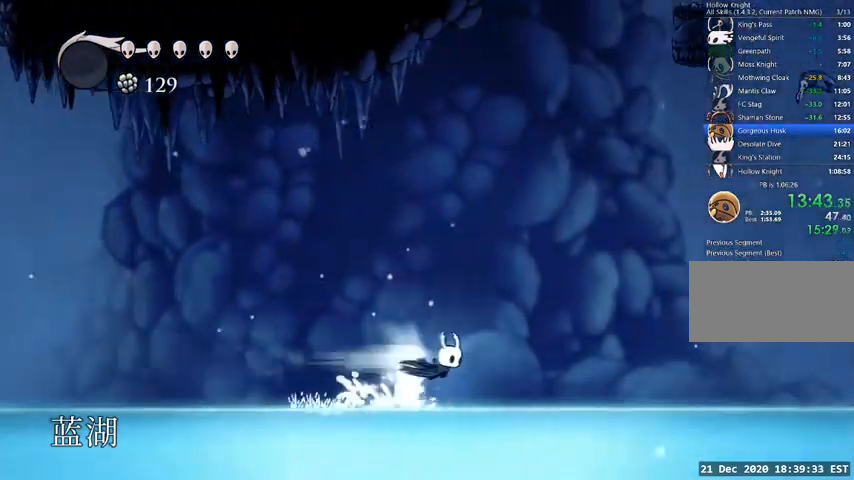
{"keys": ["right"], "events": [[33, "jump", "up"], [67, "dash", "up"]]}
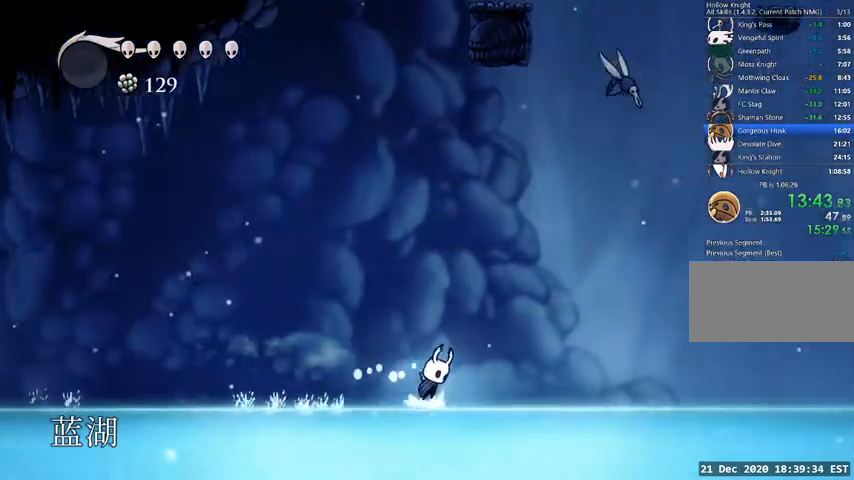
{"keys": ["right"], "events": [[33, "dash", "down"], [33, "jump", "down"], [133, "jump", "up"], [167, "dash", "up"]]}
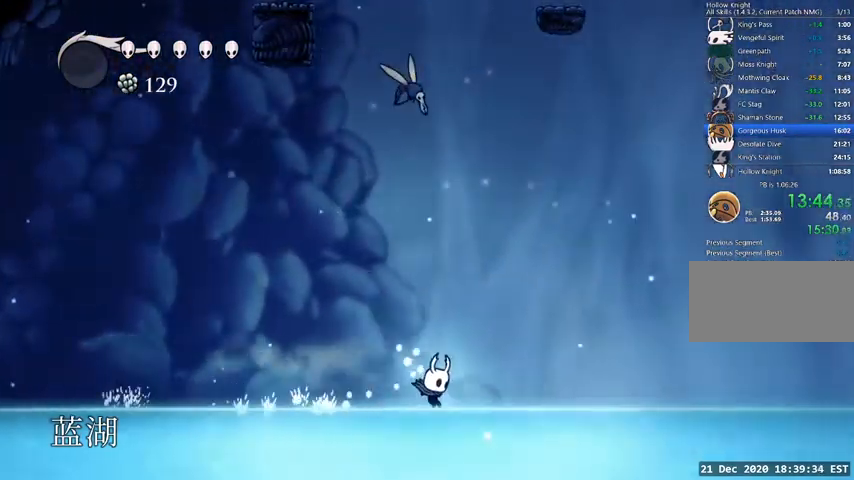
{"keys": ["right"], "events": [[100, "jump", "down"], [167, "dash", "down"], [233, "jump", "up"], [300, "dash", "up"]]}
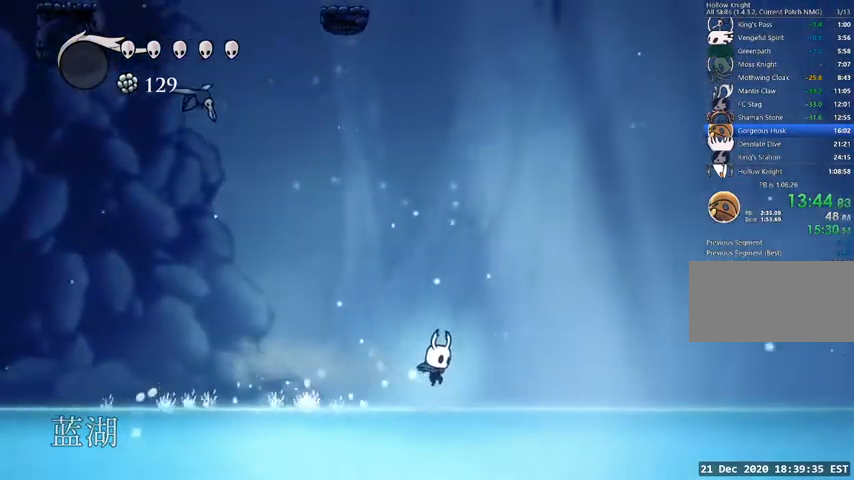
{"keys": ["right"], "events": [[267, "jump", "down"], [300, "dash", "down"], [367, "jump", "up"], [400, "dash", "up"]]}
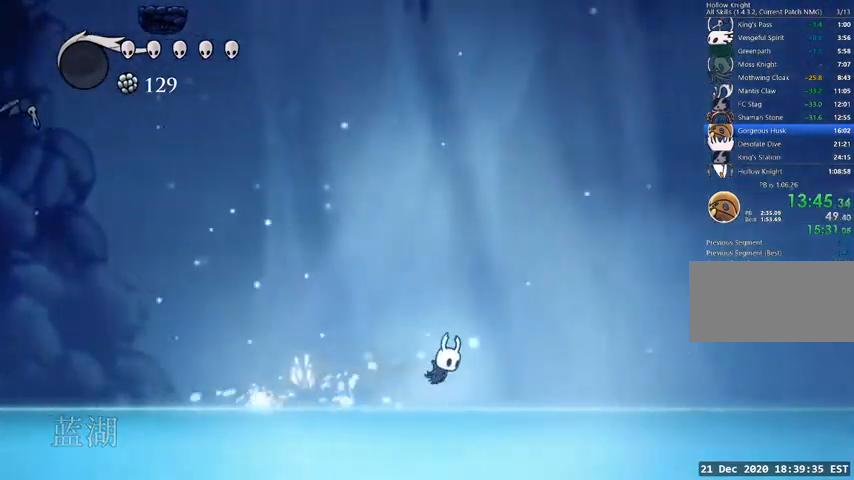
{"keys": ["right"], "events": [[367, "dash", "down"], [367, "jump", "down"], [467, "jump", "up"], [500, "dash", "up"]]}
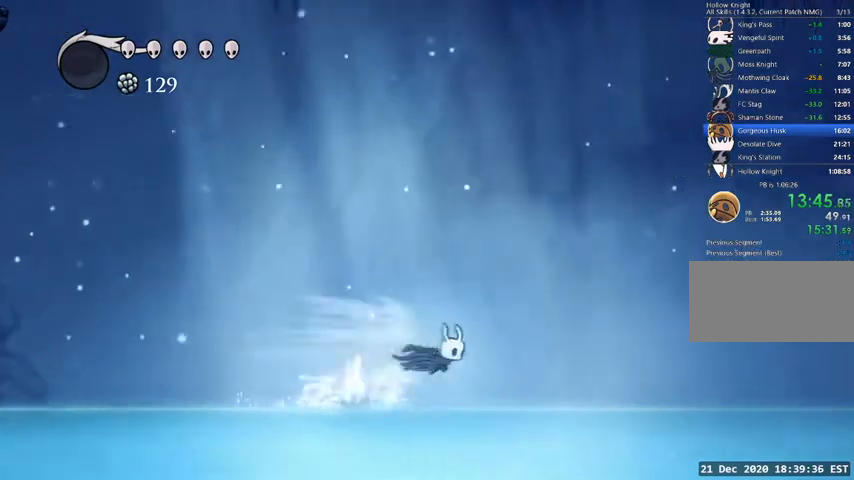
{"keys": ["jump", "right"], "events": [[467, "jump", "down"]]}
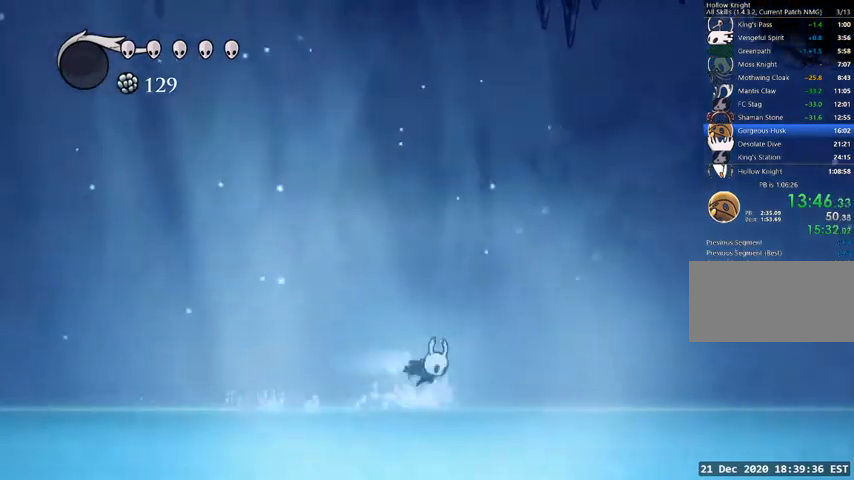
{"keys": ["right"], "events": [[33, "dash", "down"], [133, "dash", "up"], [133, "jump", "up"]]}
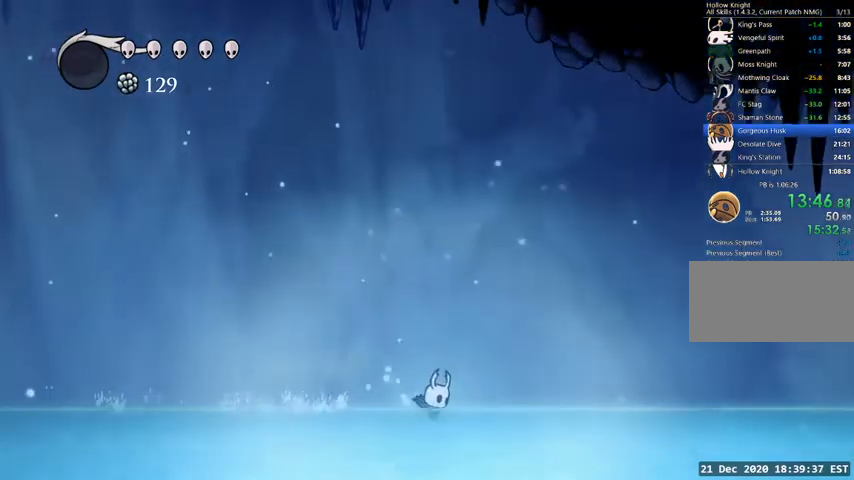
{"keys": ["right"], "events": [[100, "jump", "down"], [133, "dash", "down"], [233, "dash", "up"], [233, "jump", "up"]]}
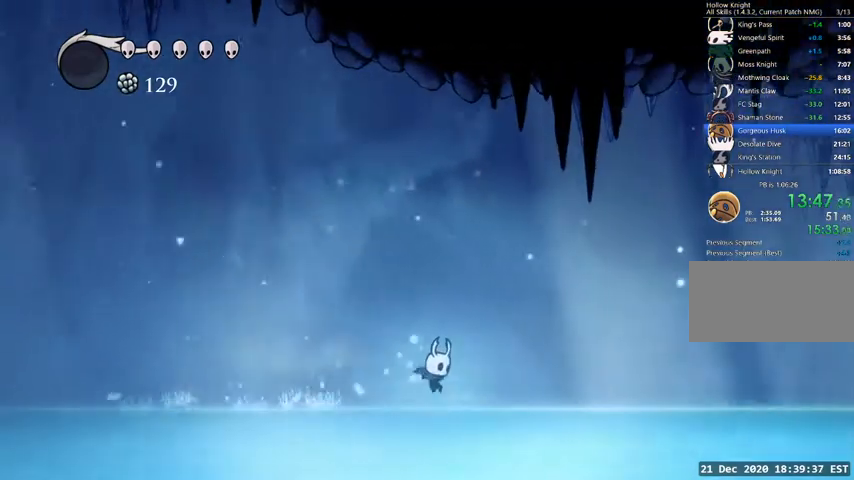
{"keys": ["right"], "events": [[233, "dash", "down"], [233, "jump", "down"], [333, "dash", "up"], [333, "jump", "up"]]}
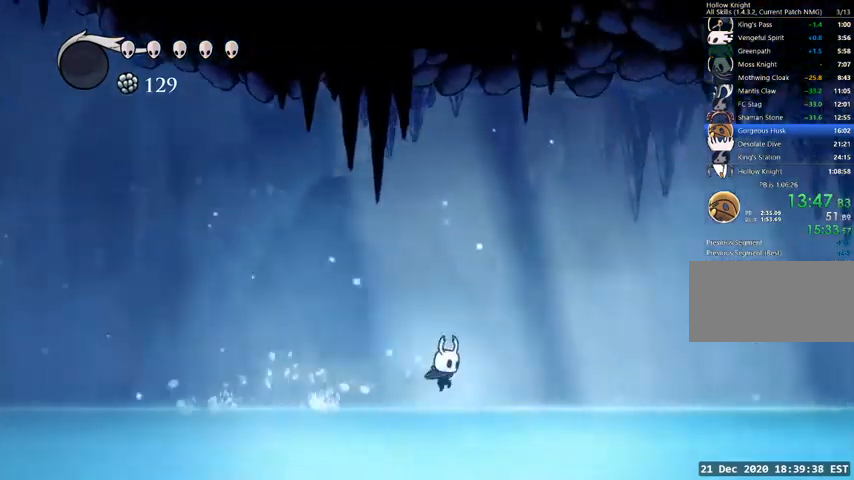
{"keys": ["right"], "events": [[300, "jump", "down"], [367, "dash", "down"], [400, "jump", "up"], [433, "dash", "up"]]}
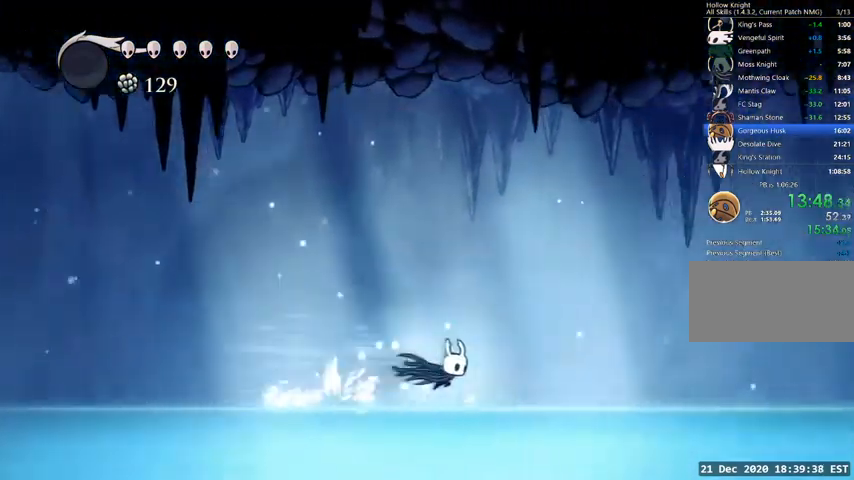
{"keys": ["dash", "right"], "events": [[400, "dash", "down"], [400, "jump", "down"], [500, "jump", "up"]]}
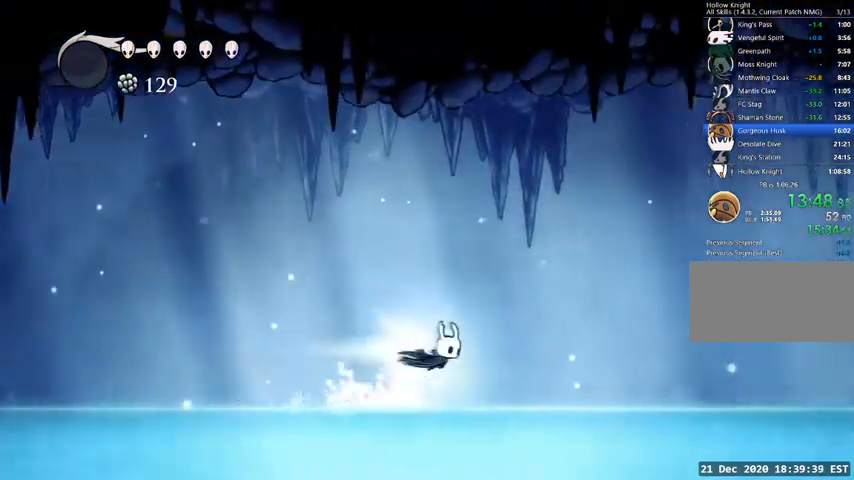
{"keys": ["right"], "events": [[67, "dash", "up"]]}
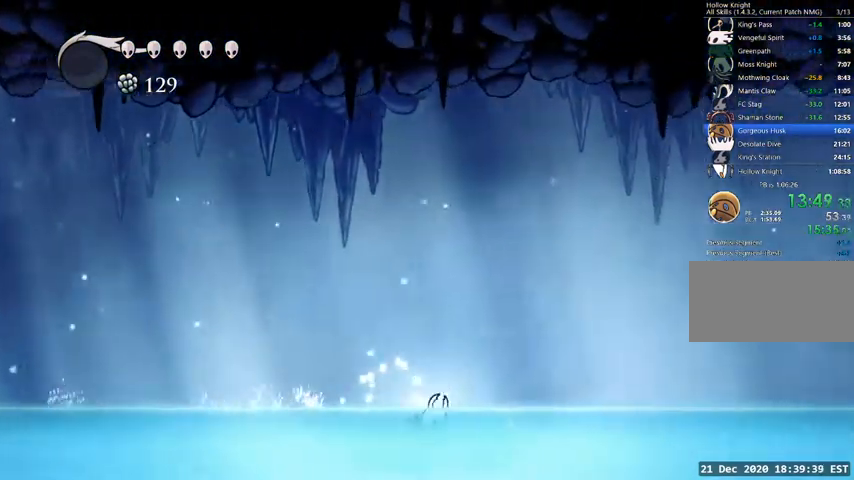
{"keys": ["right"], "events": [[33, "jump", "down"], [67, "dash", "down"], [167, "jump", "up"], [200, "dash", "up"]]}
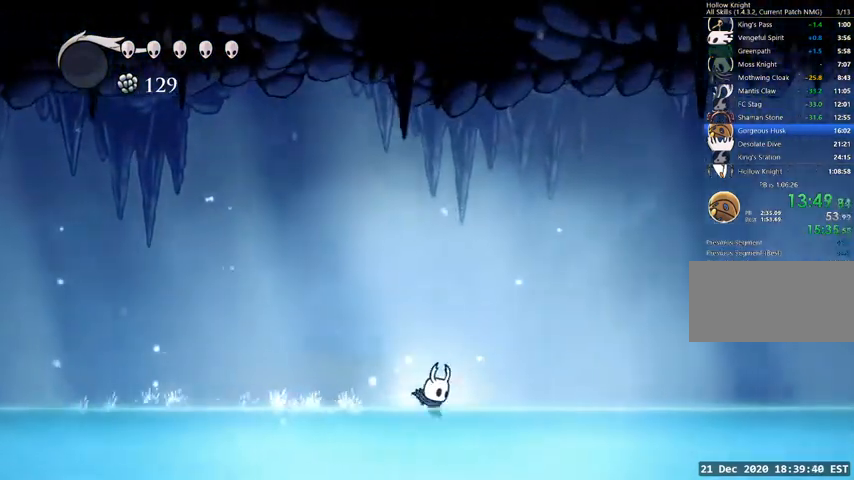
{"keys": ["right"], "events": [[100, "jump", "down"], [133, "dash", "down"], [233, "jump", "up"], [267, "dash", "up"]]}
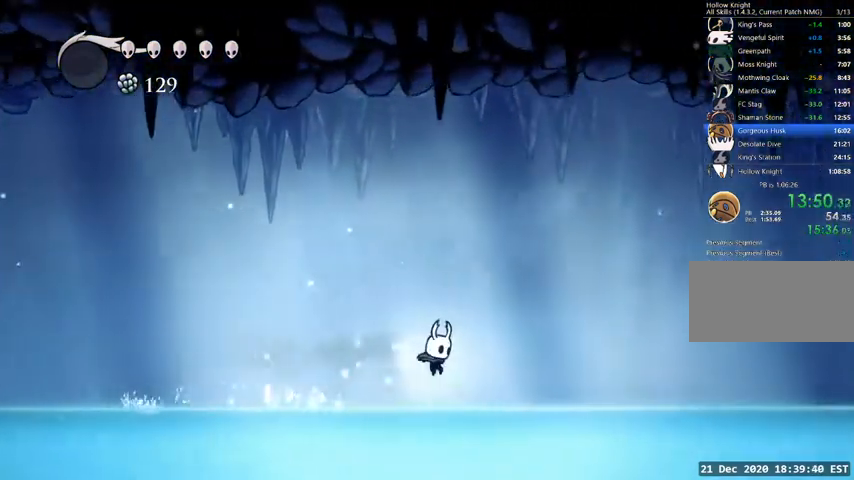
{"keys": ["right"], "events": [[233, "jump", "down"], [300, "dash", "down"], [400, "jump", "up"], [433, "dash", "up"]]}
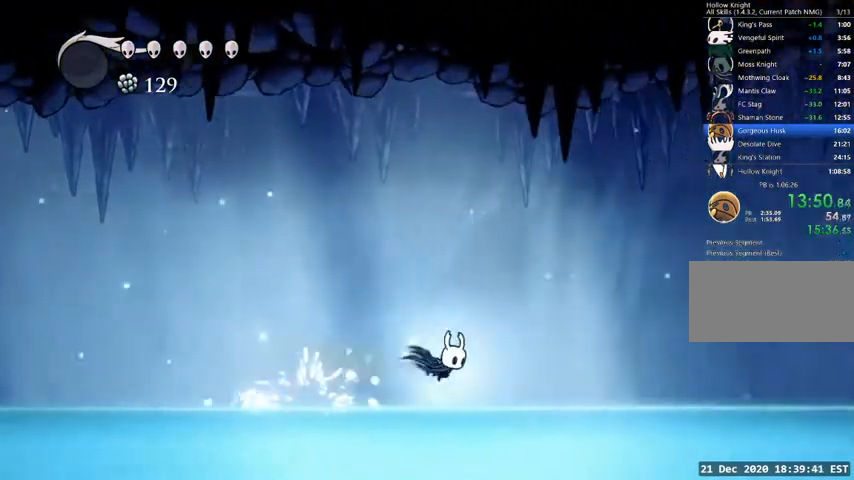
{"keys": ["dash", "right"], "events": [[400, "jump", "down"], [433, "dash", "down"], [500, "jump", "up"]]}
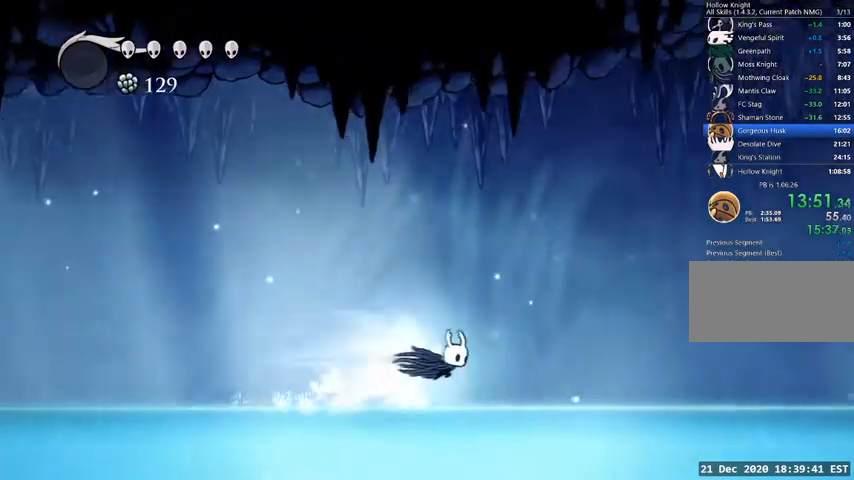
{"keys": ["jump", "right"], "events": [[33, "dash", "up"], [500, "jump", "down"]]}
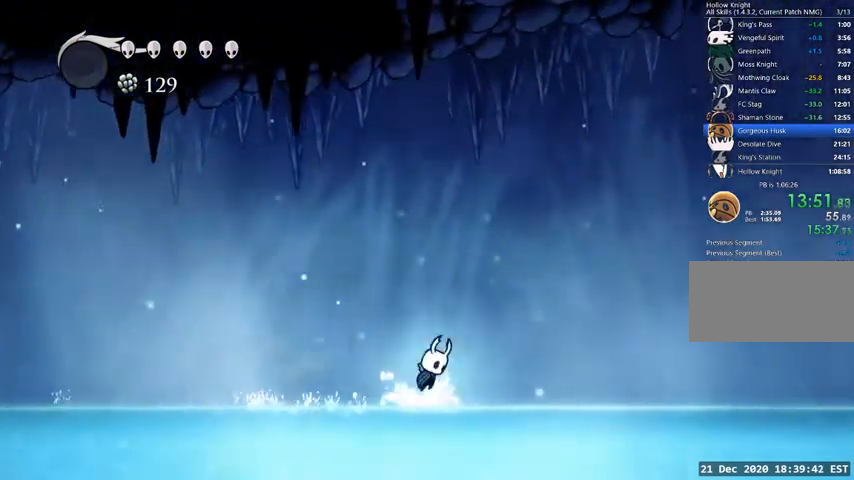
{"keys": ["right"], "events": [[67, "dash", "down"], [100, "jump", "up"], [167, "dash", "up"]]}
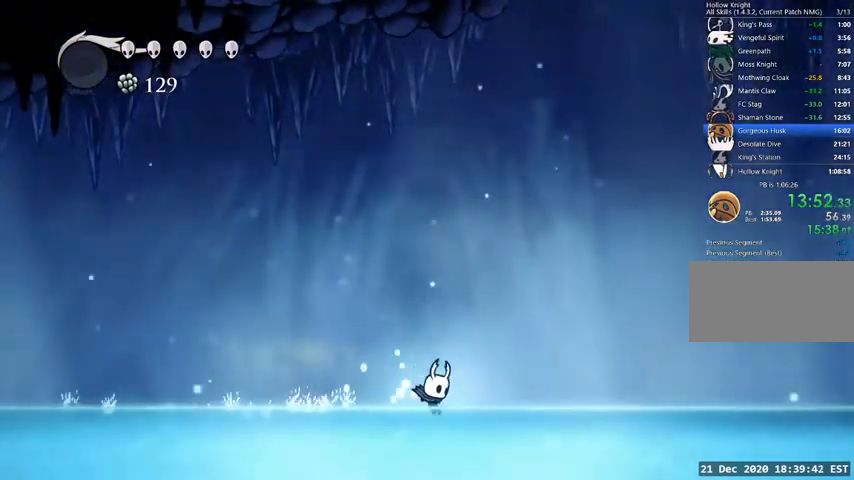
{"keys": ["right"], "events": [[133, "jump", "down"], [167, "dash", "down"], [200, "jump", "up"], [267, "dash", "up"]]}
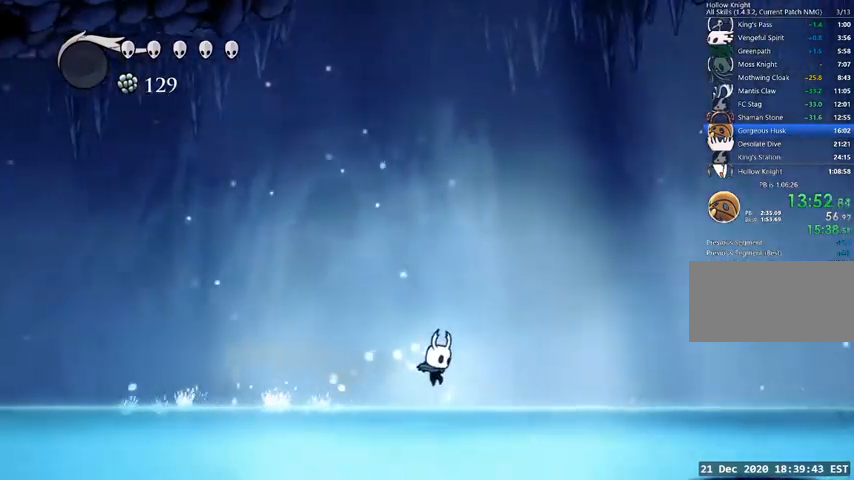
{"keys": ["right"], "events": [[267, "jump", "down"], [333, "dash", "down"], [367, "jump", "up"], [433, "dash", "up"]]}
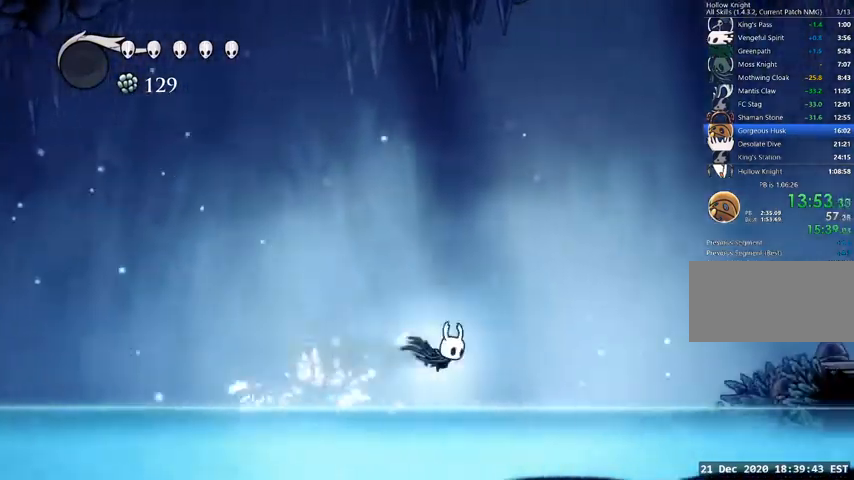
{"keys": ["jump", "right"], "events": [[433, "jump", "down"]]}
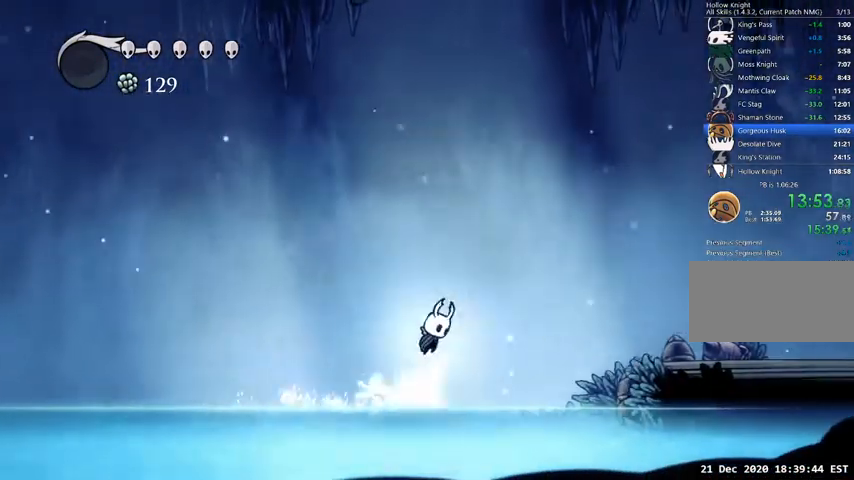
{"keys": ["right"], "events": [[133, "dash", "down"], [167, "jump", "up"], [200, "dash", "up"]]}
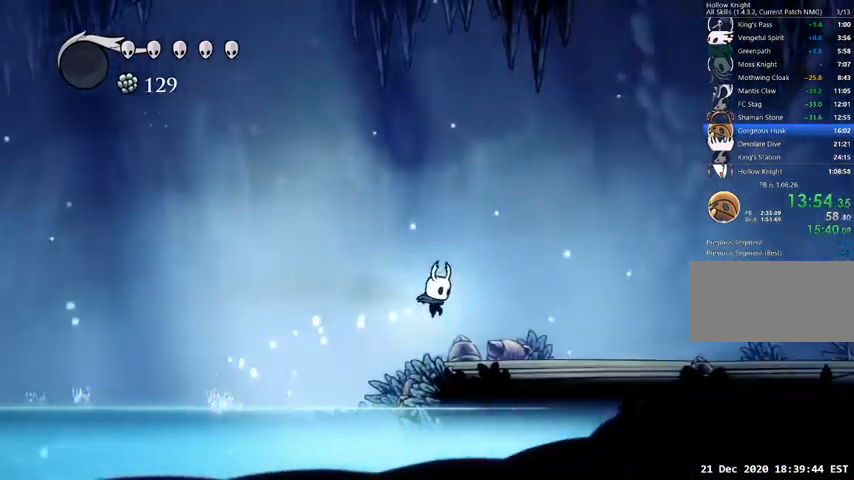
{"keys": ["right"], "events": [[233, "dash", "down"], [367, "dash", "up"]]}
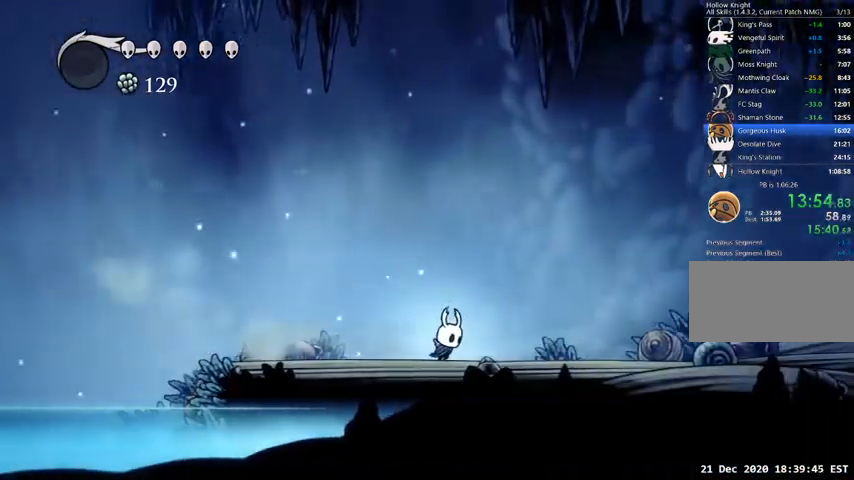
{"keys": ["right"], "events": [[333, "dash", "down"], [467, "dash", "up"]]}
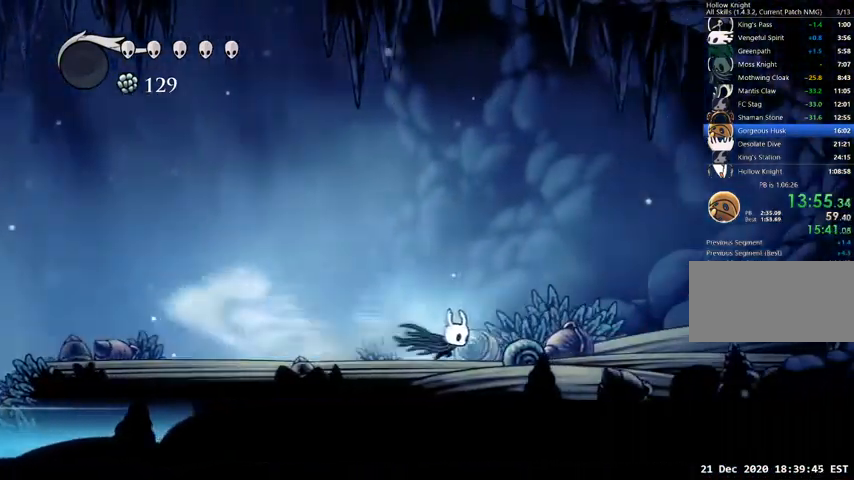
{"keys": ["dash", "right"], "events": [[433, "dash", "down"]]}
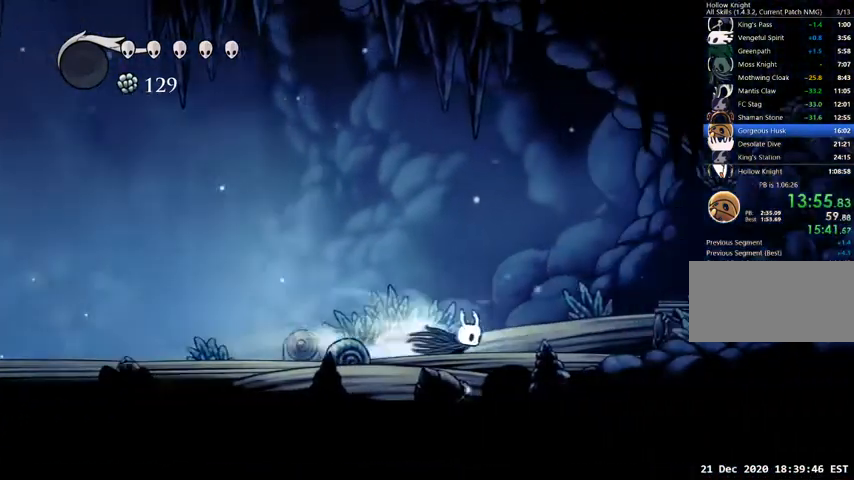
{"keys": ["jump", "right"], "events": [[100, "dash", "up"], [367, "jump", "down"]]}
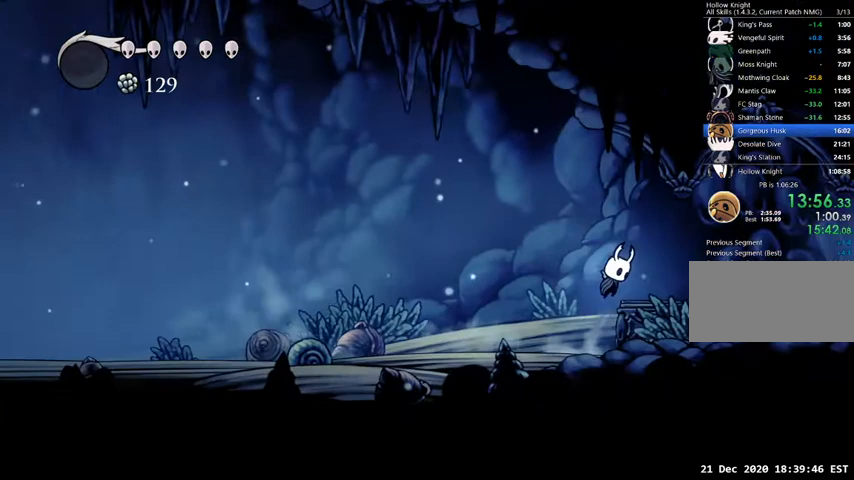
{"keys": ["right"], "events": [[67, "dash", "down"], [67, "jump", "up"], [200, "dash", "up"]]}